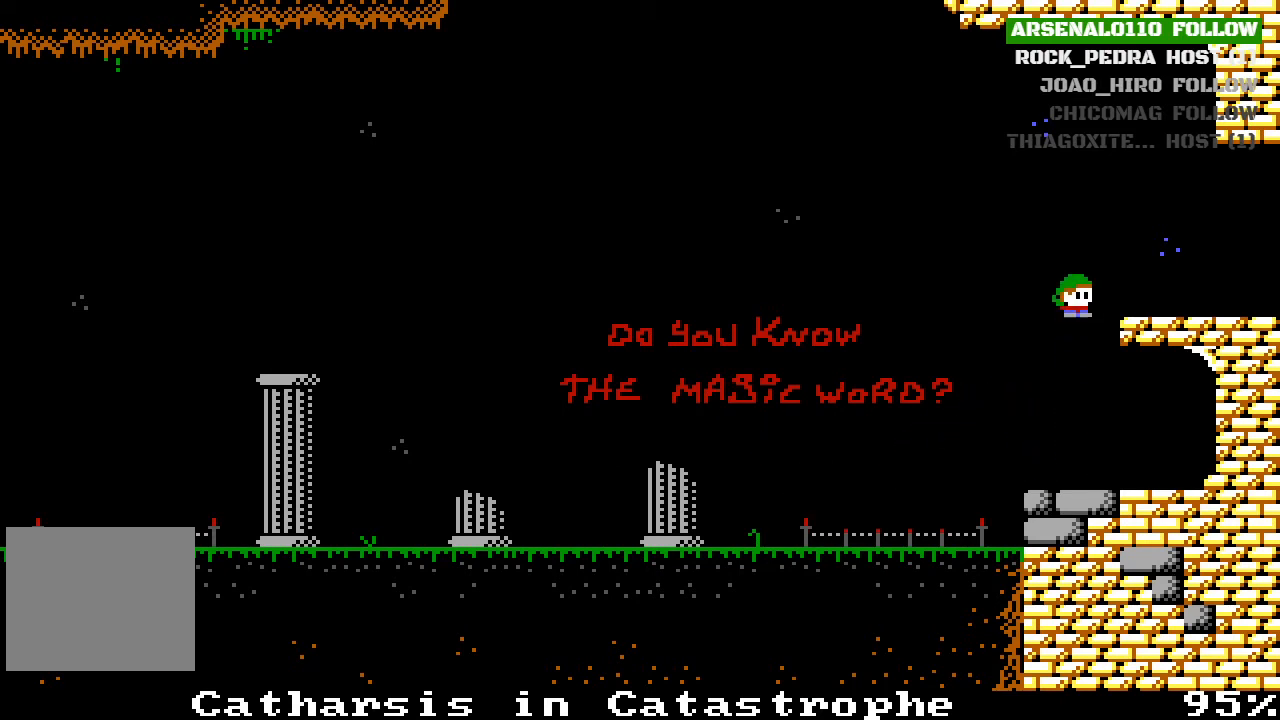
Gameplay with a controller (PlayStation layout); each line is a JSON object with the inputs held at the frame after it. "events" lists button and stick changes between this image and that frame as [ms after this image, input, new state], when the widget could be followed in between. Not read: right_stick.
{"buttons": ["DPAD_RIGHT"], "left_stick": "center", "events": [[33, "DPAD_RIGHT", "down"], [167, "CROSS", "up"]]}
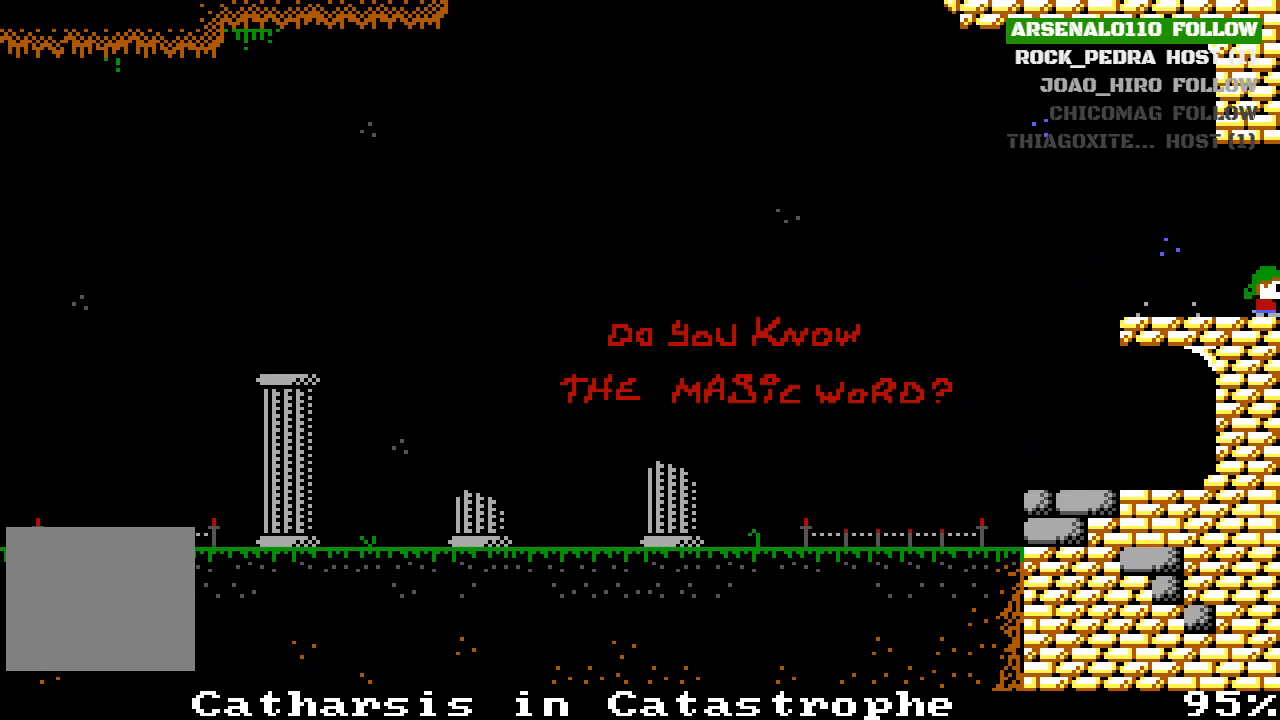
{"buttons": [], "left_stick": "center", "events": [[333, "DPAD_RIGHT", "up"]]}
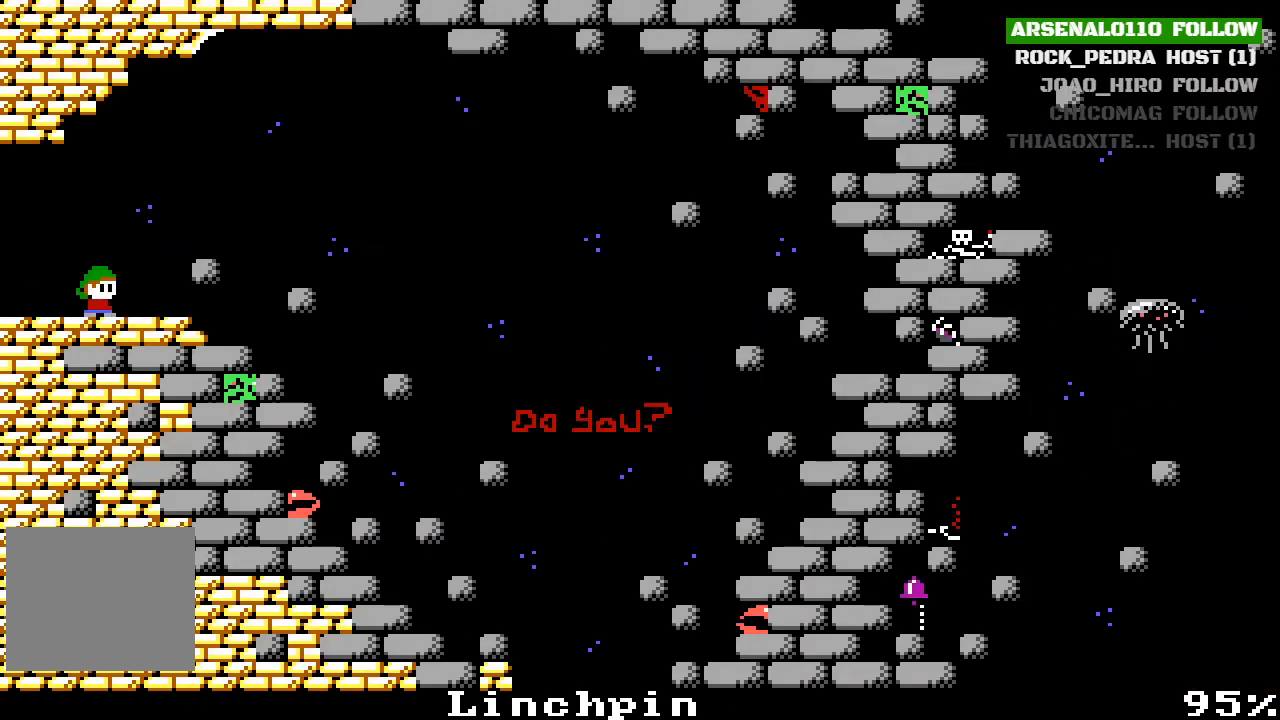
{"buttons": ["DPAD_RIGHT"], "left_stick": "center", "events": [[67, "DPAD_RIGHT", "down"], [200, "CROSS", "down"], [333, "CROSS", "up"]]}
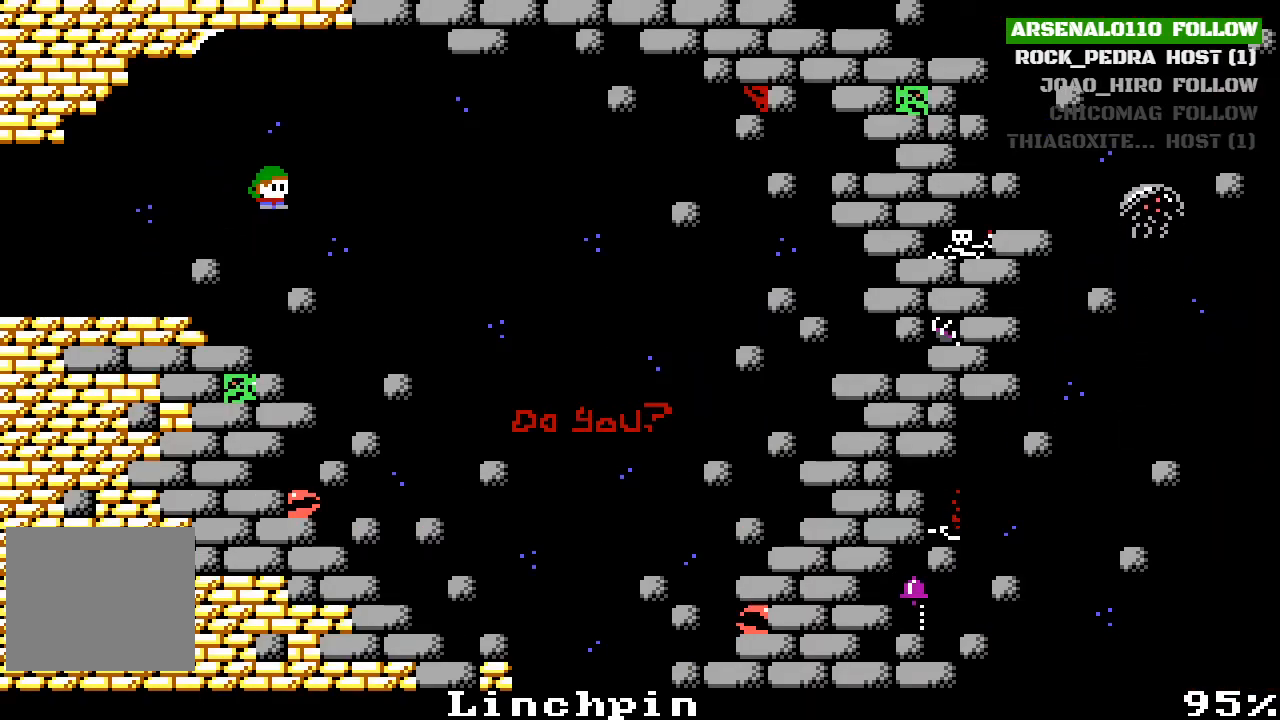
{"buttons": ["DPAD_RIGHT"], "left_stick": "center", "events": []}
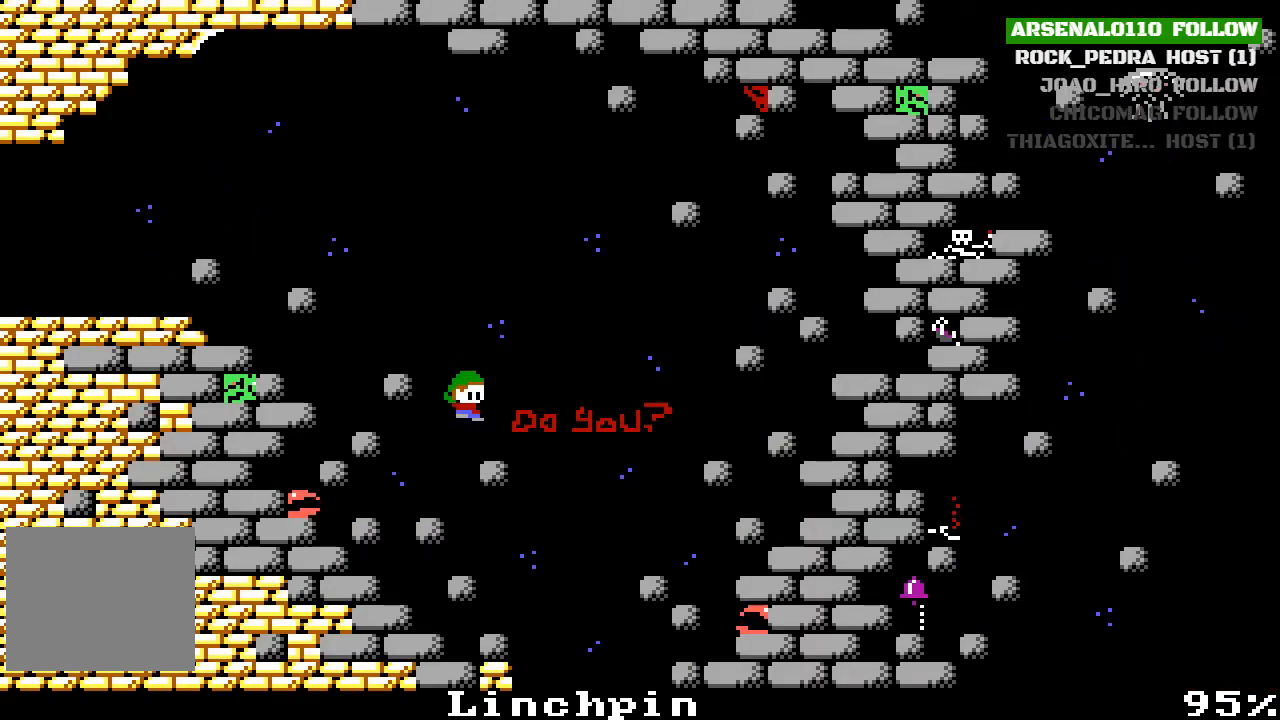
{"buttons": [], "left_stick": "center", "events": [[433, "DPAD_RIGHT", "up"]]}
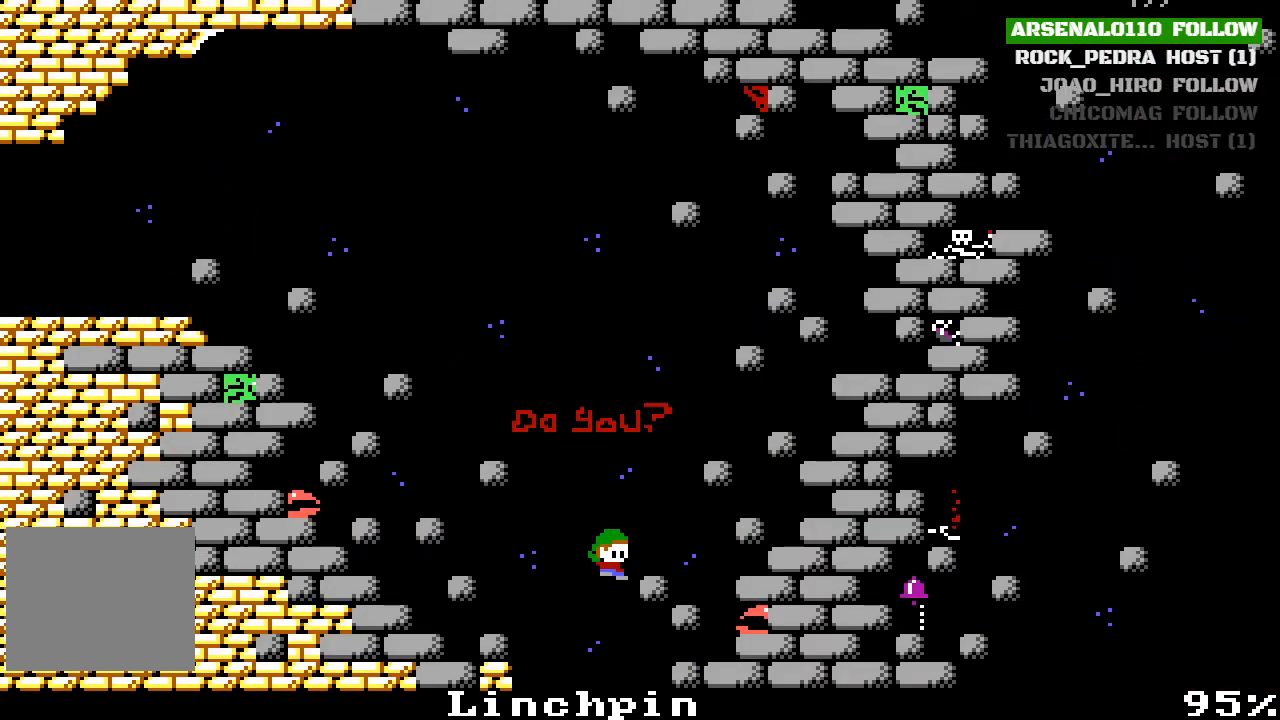
{"buttons": [], "left_stick": "center", "events": []}
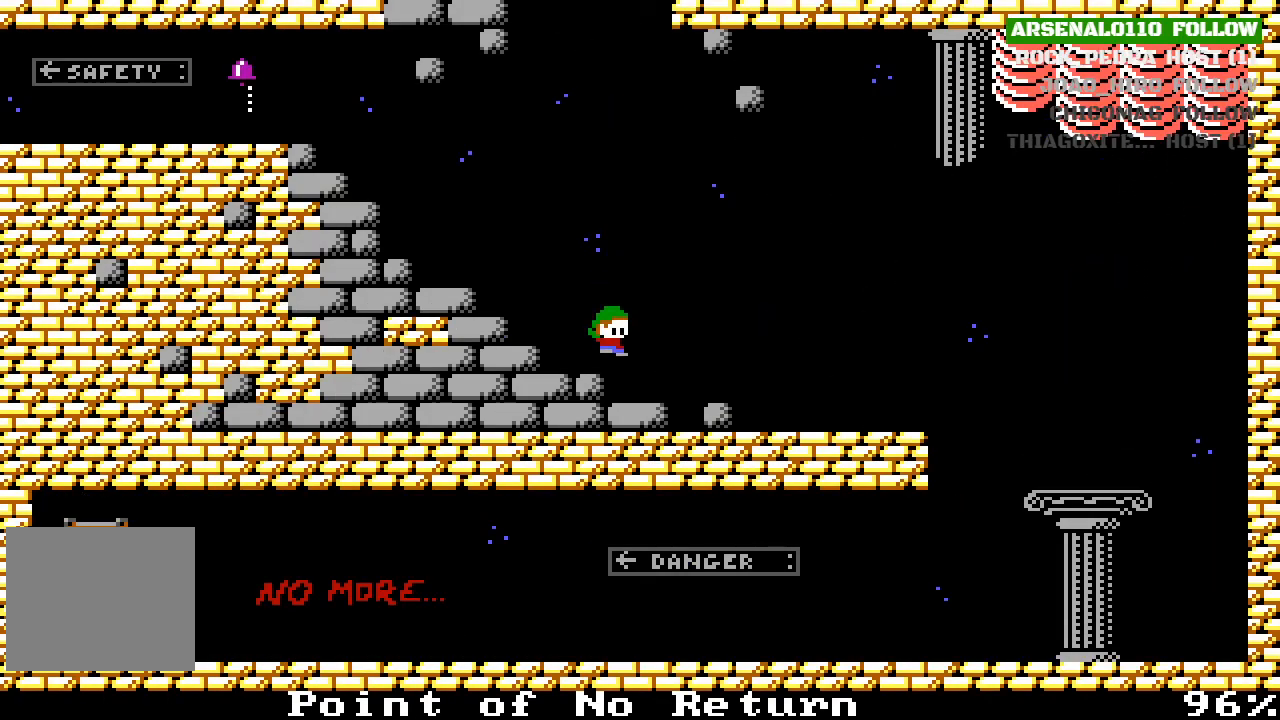
{"buttons": ["DPAD_LEFT"], "left_stick": "center", "events": [[300, "CROSS", "down"], [333, "DPAD_LEFT", "down"], [467, "CROSS", "up"]]}
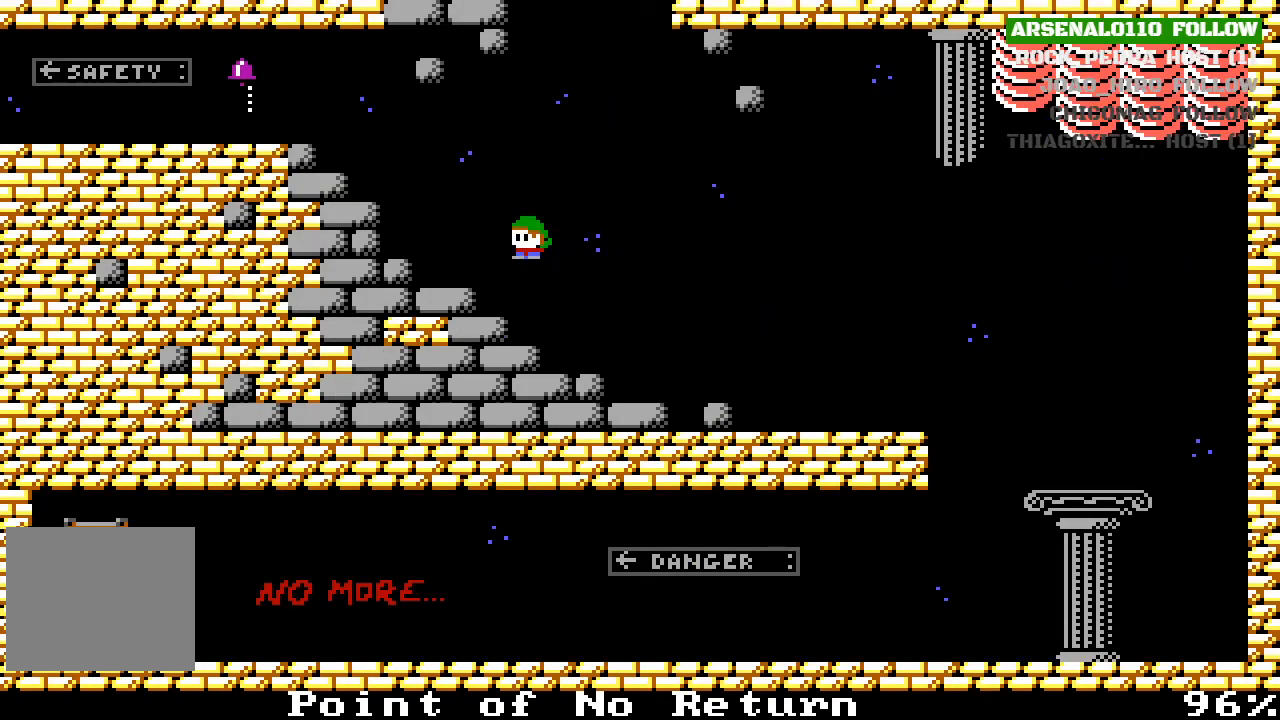
{"buttons": ["CROSS", "DPAD_LEFT"], "left_stick": "center", "events": [[100, "CROSS", "down"], [300, "CROSS", "up"], [500, "CROSS", "down"]]}
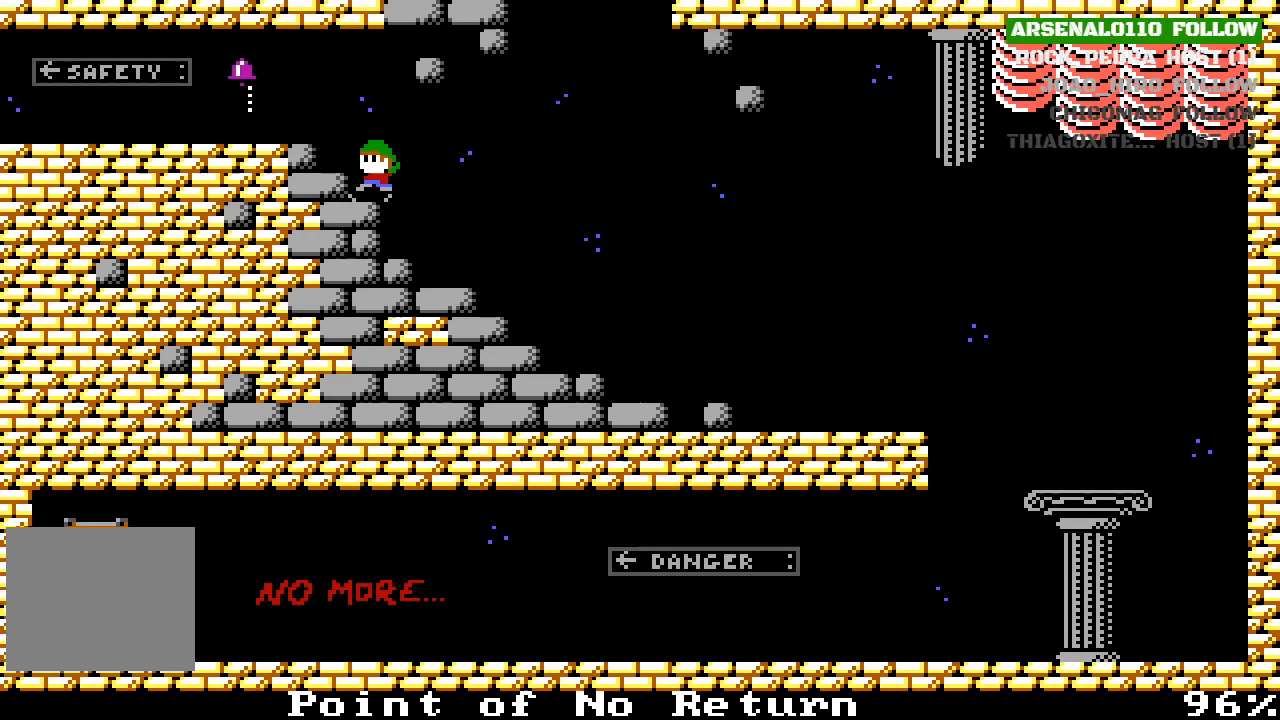
{"buttons": ["DPAD_LEFT"], "left_stick": "center", "events": [[167, "CROSS", "up"]]}
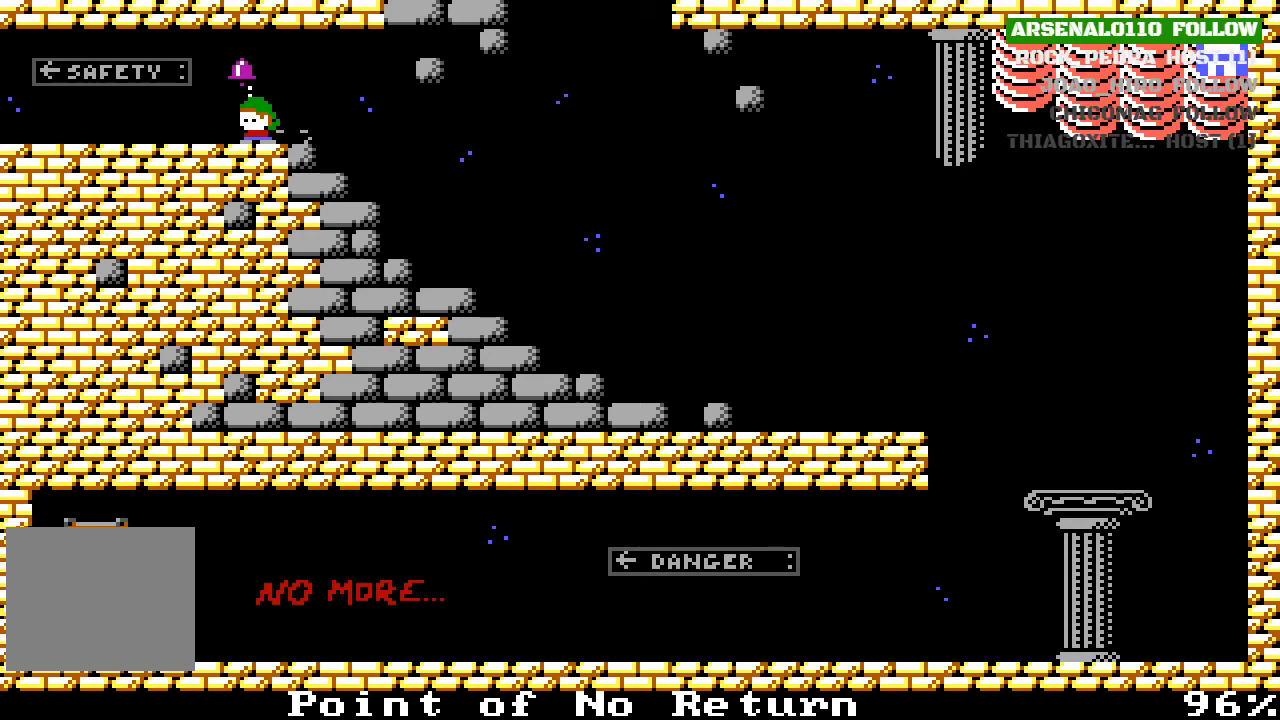
{"buttons": ["DPAD_LEFT"], "left_stick": "center", "events": []}
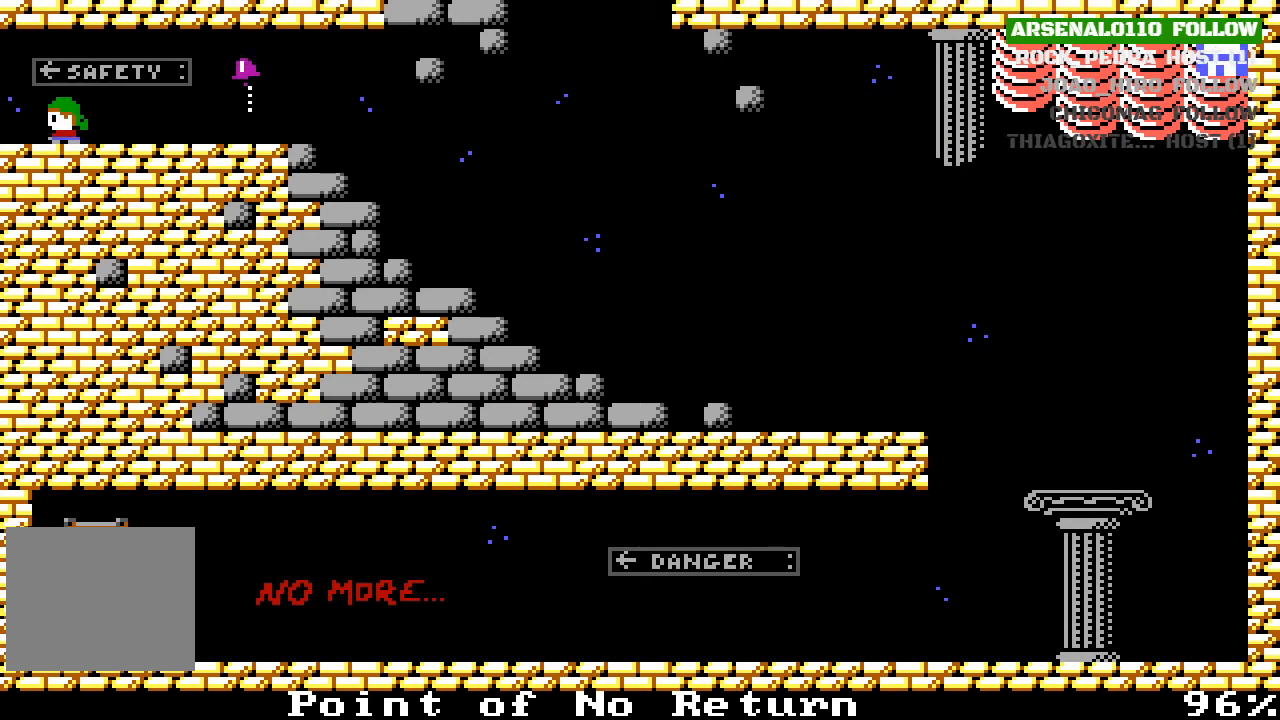
{"buttons": [], "left_stick": "center", "events": [[300, "DPAD_LEFT", "up"]]}
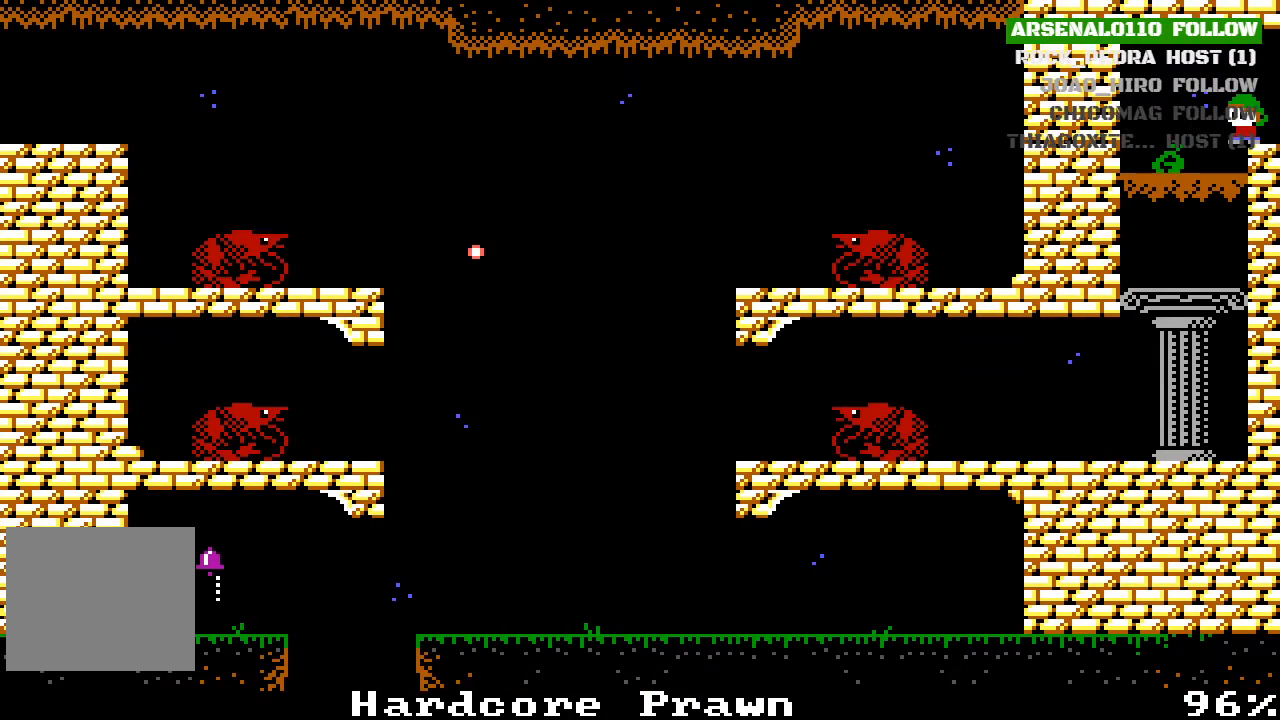
{"buttons": ["DPAD_LEFT"], "left_stick": "center", "events": [[400, "DPAD_LEFT", "down"]]}
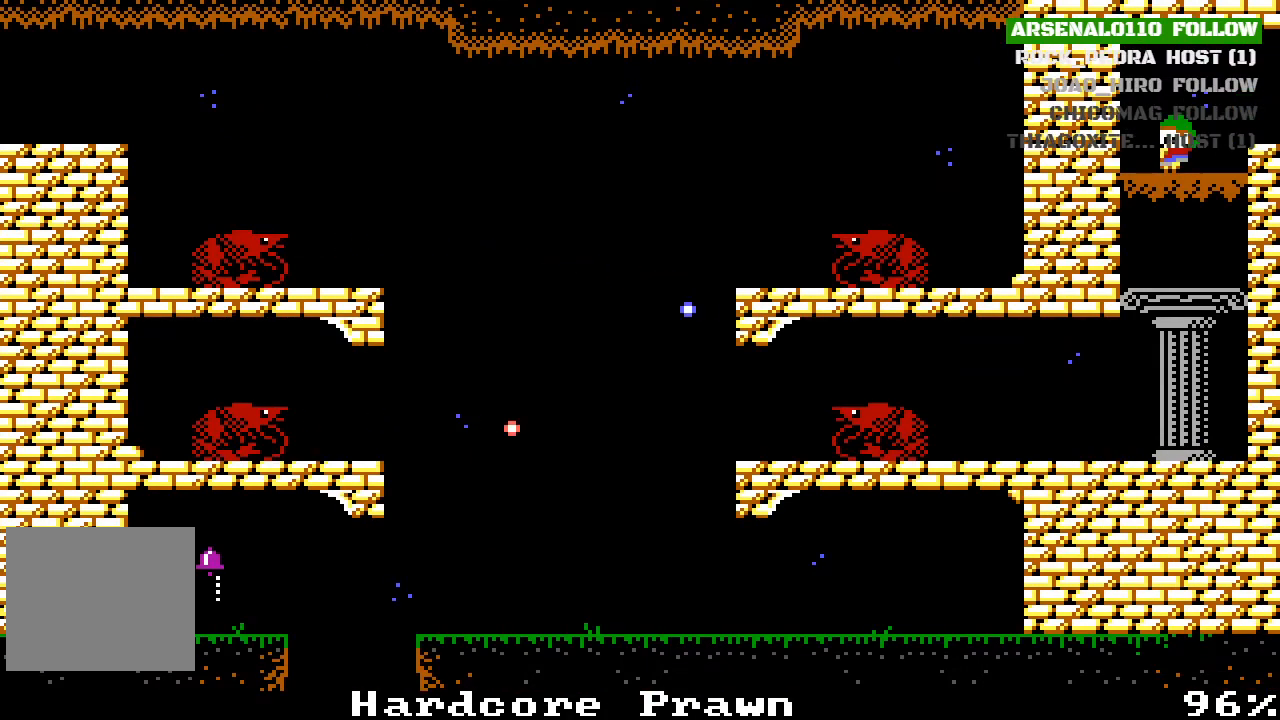
{"buttons": ["DPAD_RIGHT"], "left_stick": "center", "events": [[100, "DPAD_LEFT", "up"], [167, "DPAD_RIGHT", "down"], [200, "CROSS", "down"], [367, "CROSS", "up"]]}
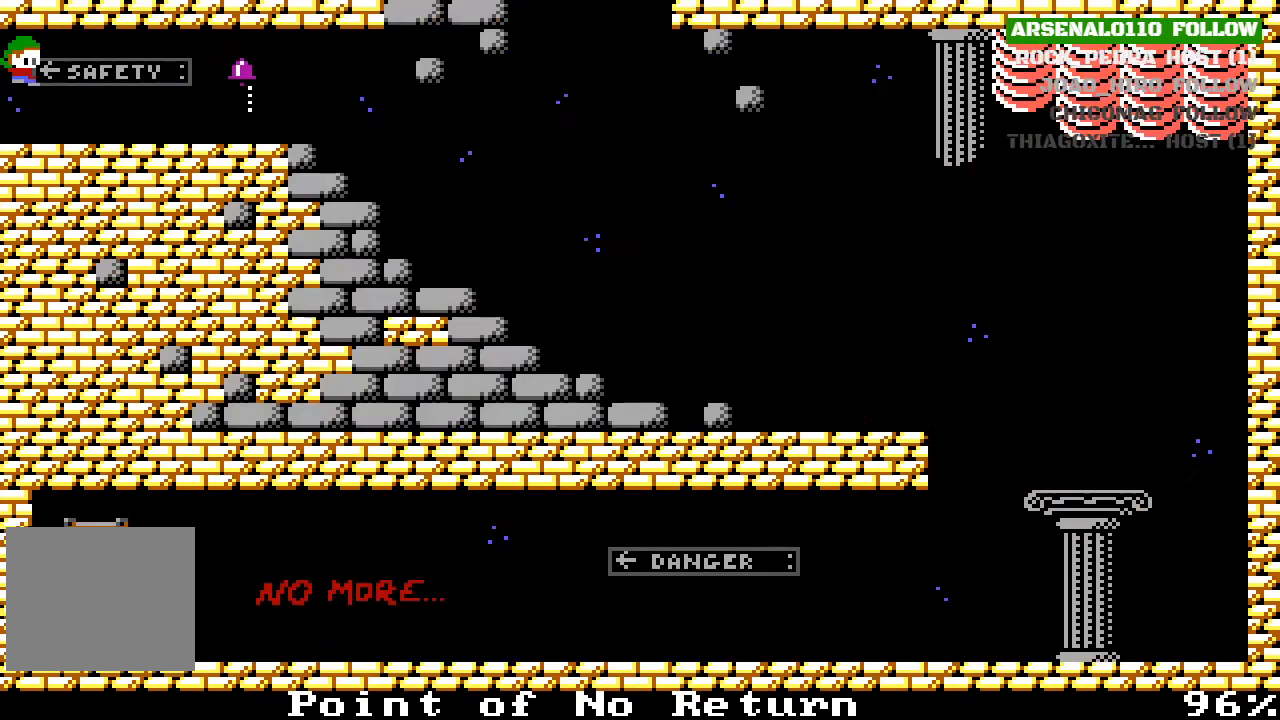
{"buttons": ["DPAD_RIGHT"], "left_stick": "center", "events": []}
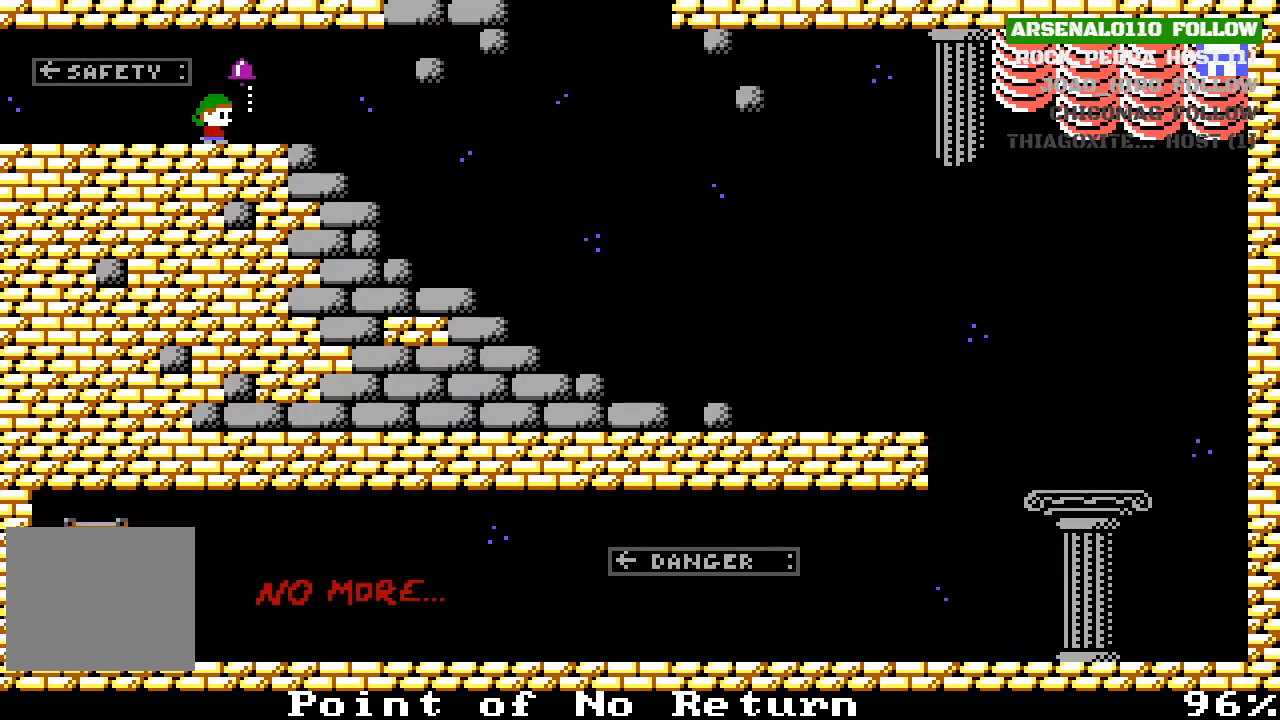
{"buttons": ["DPAD_RIGHT"], "left_stick": "center", "events": []}
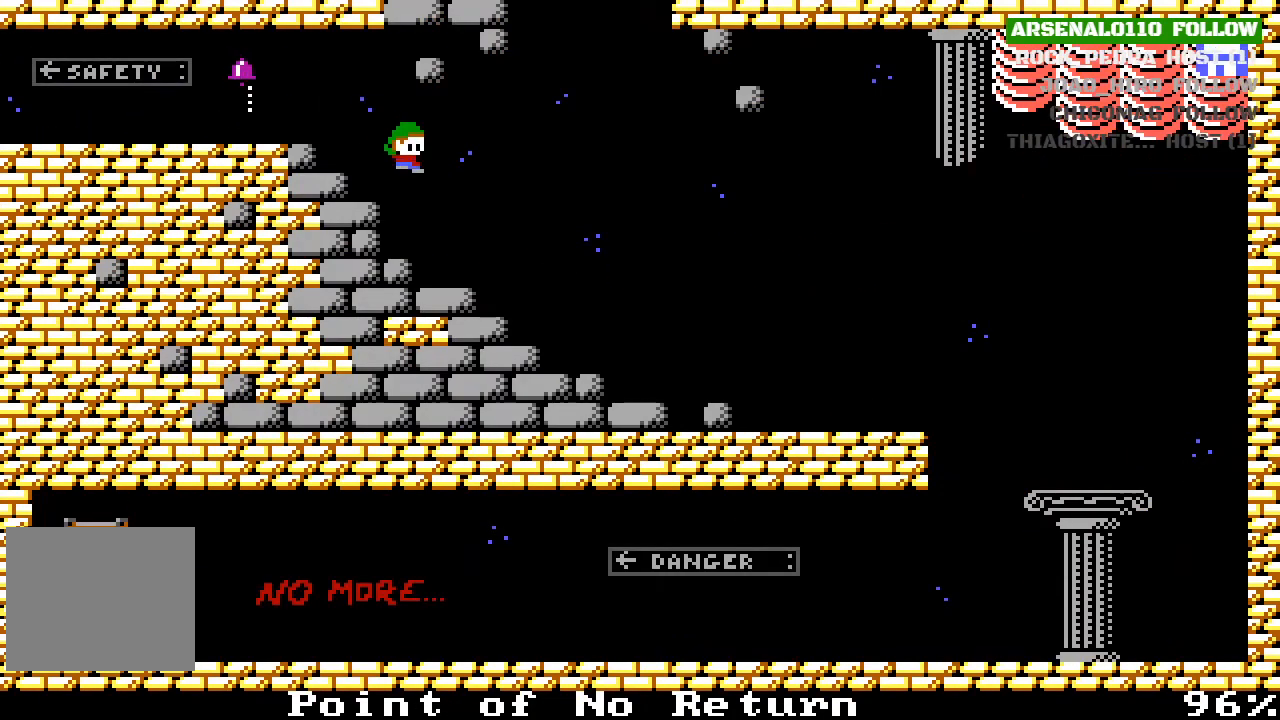
{"buttons": ["DPAD_RIGHT"], "left_stick": "center", "events": []}
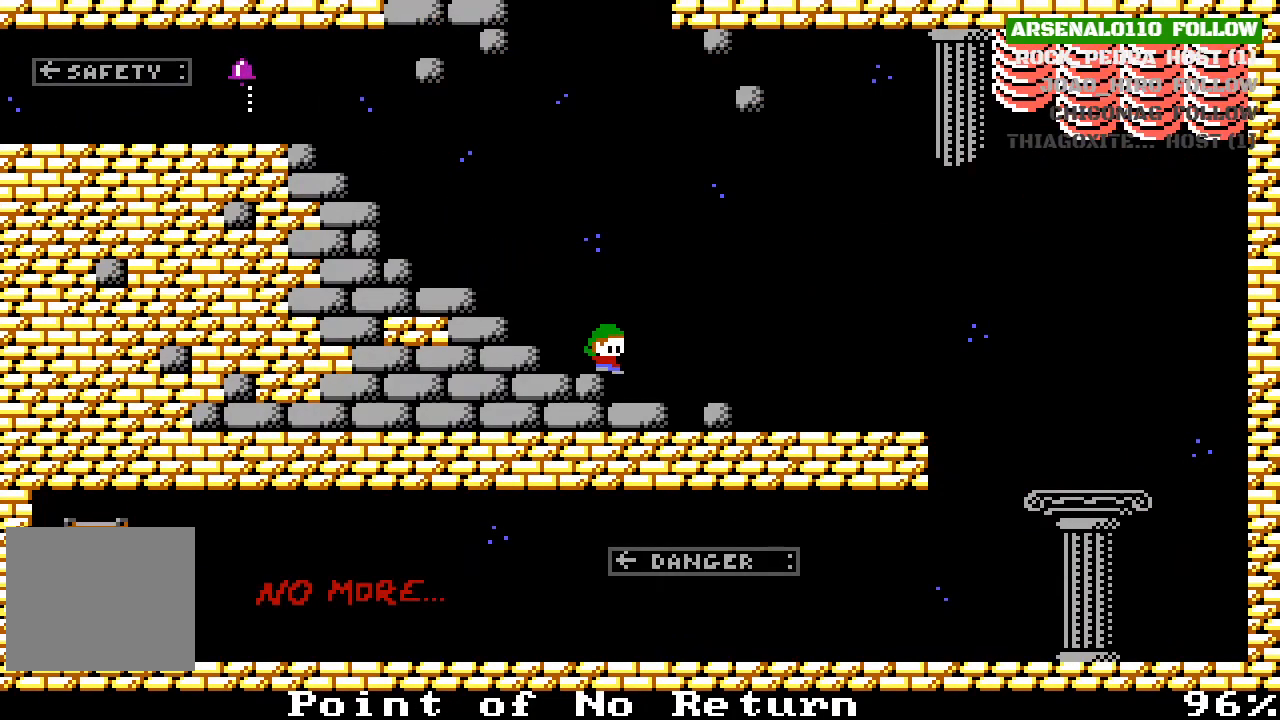
{"buttons": ["DPAD_RIGHT"], "left_stick": "center", "events": []}
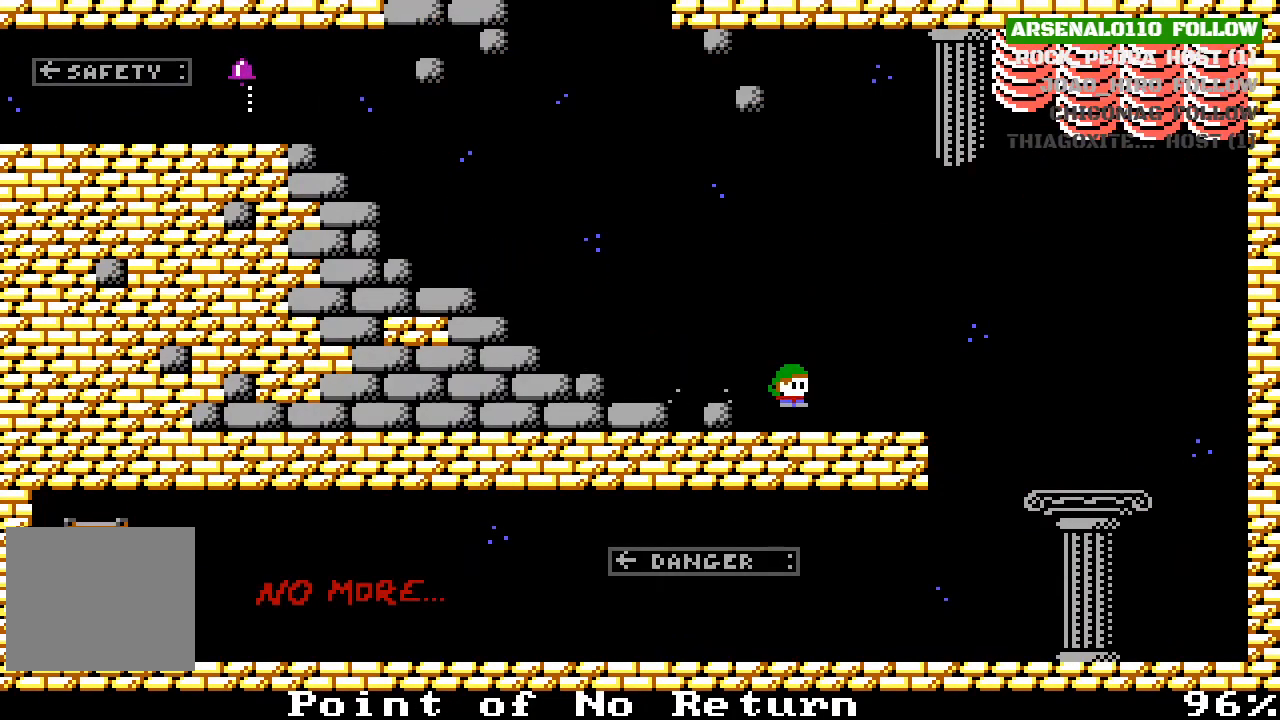
{"buttons": ["DPAD_RIGHT"], "left_stick": "center", "events": []}
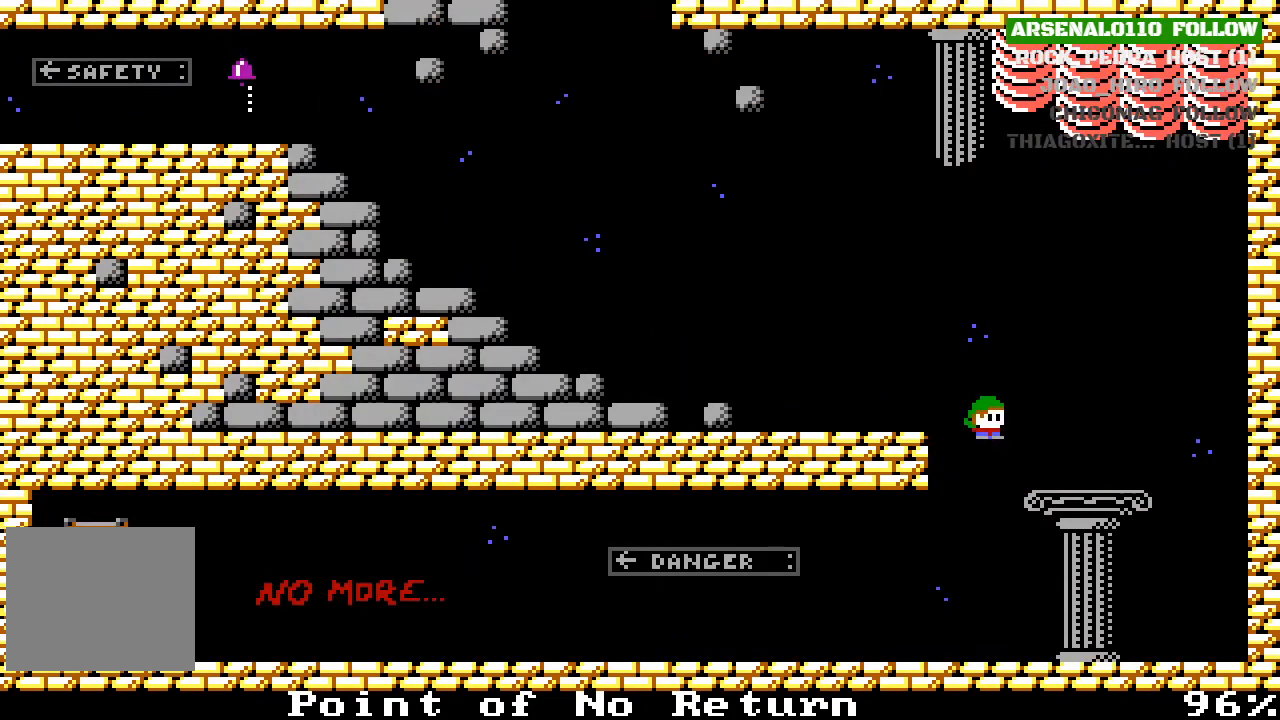
{"buttons": ["DPAD_LEFT"], "left_stick": "center", "events": [[133, "DPAD_RIGHT", "up"], [433, "DPAD_LEFT", "down"]]}
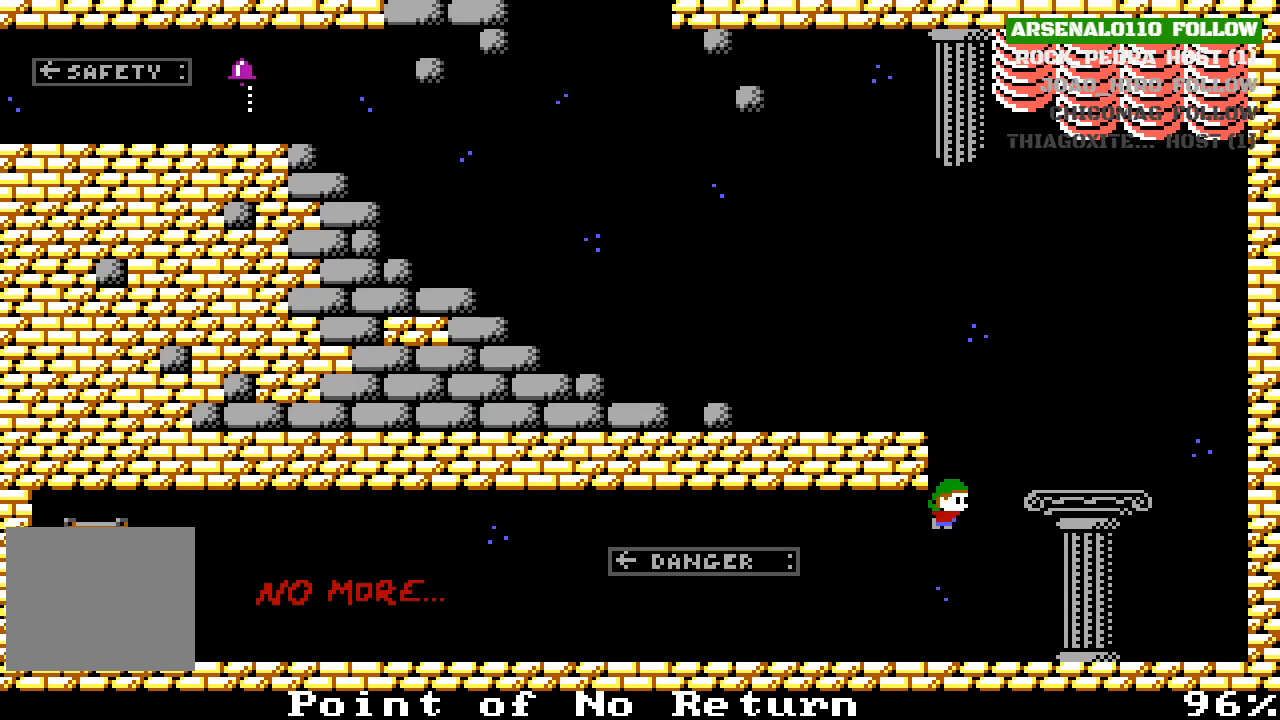
{"buttons": ["DPAD_LEFT"], "left_stick": "center", "events": []}
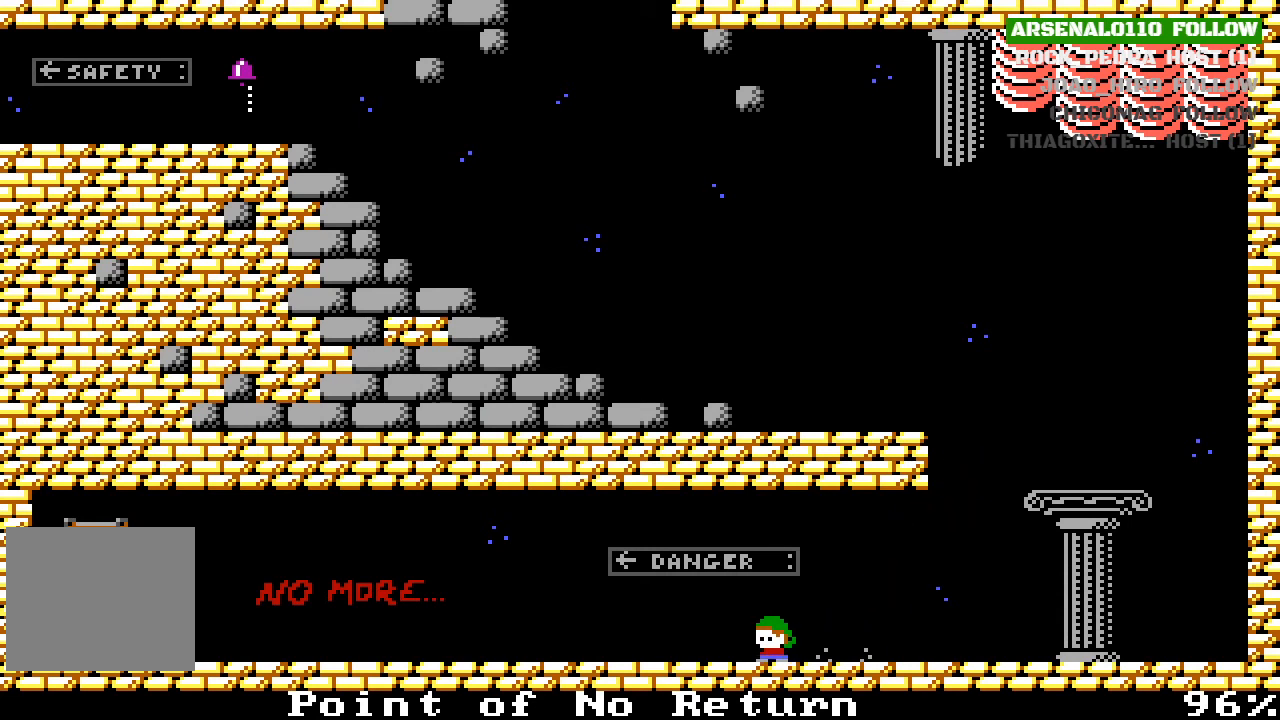
{"buttons": ["DPAD_LEFT"], "left_stick": "center", "events": []}
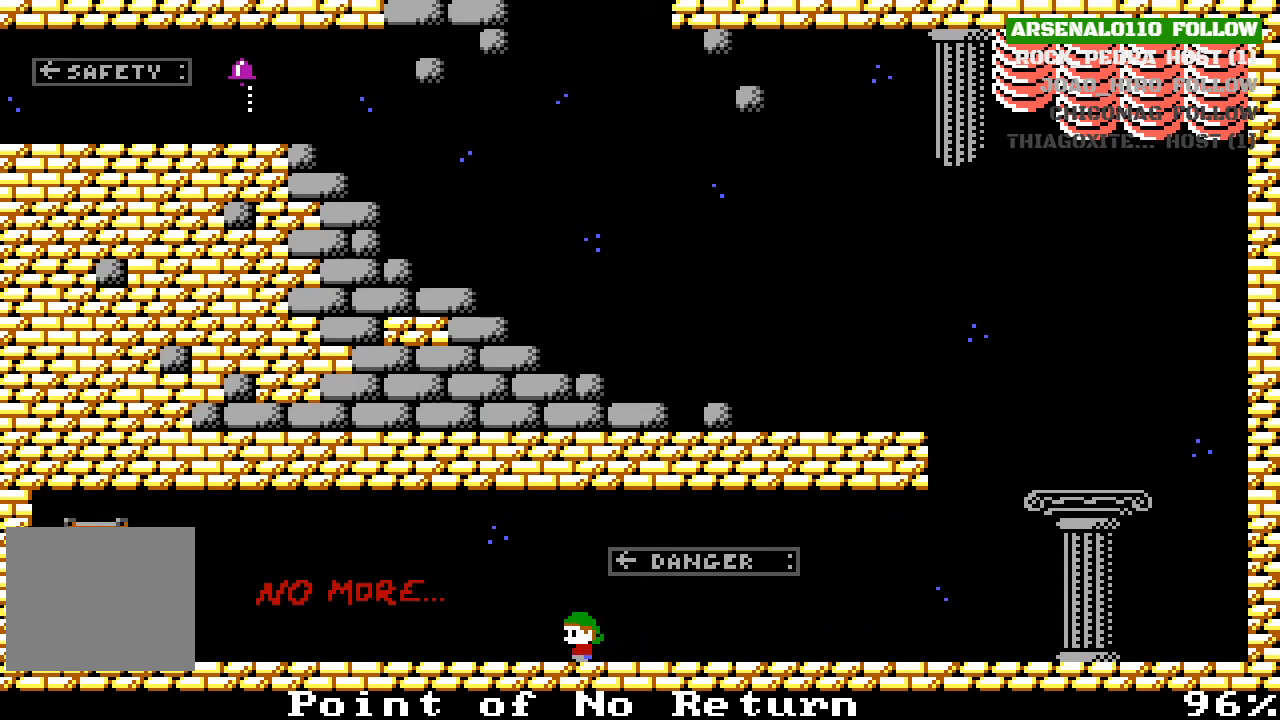
{"buttons": ["DPAD_LEFT"], "left_stick": "center", "events": []}
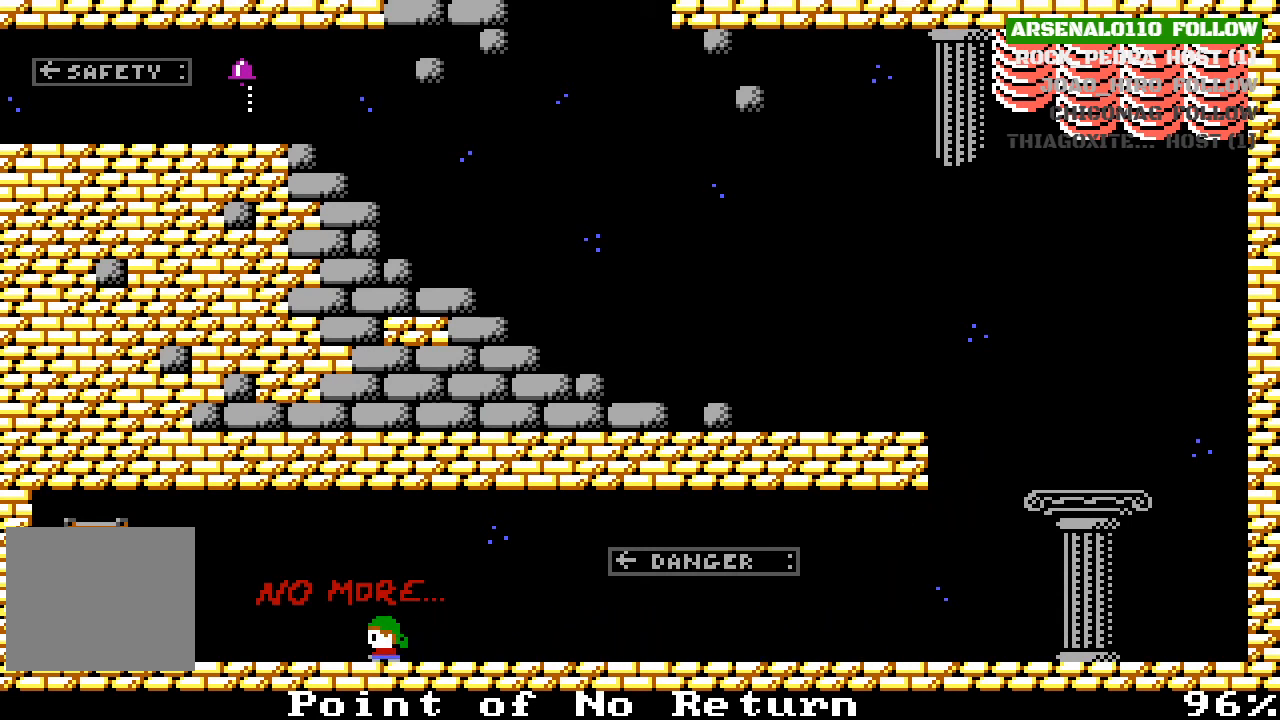
{"buttons": ["DPAD_LEFT"], "left_stick": "center", "events": []}
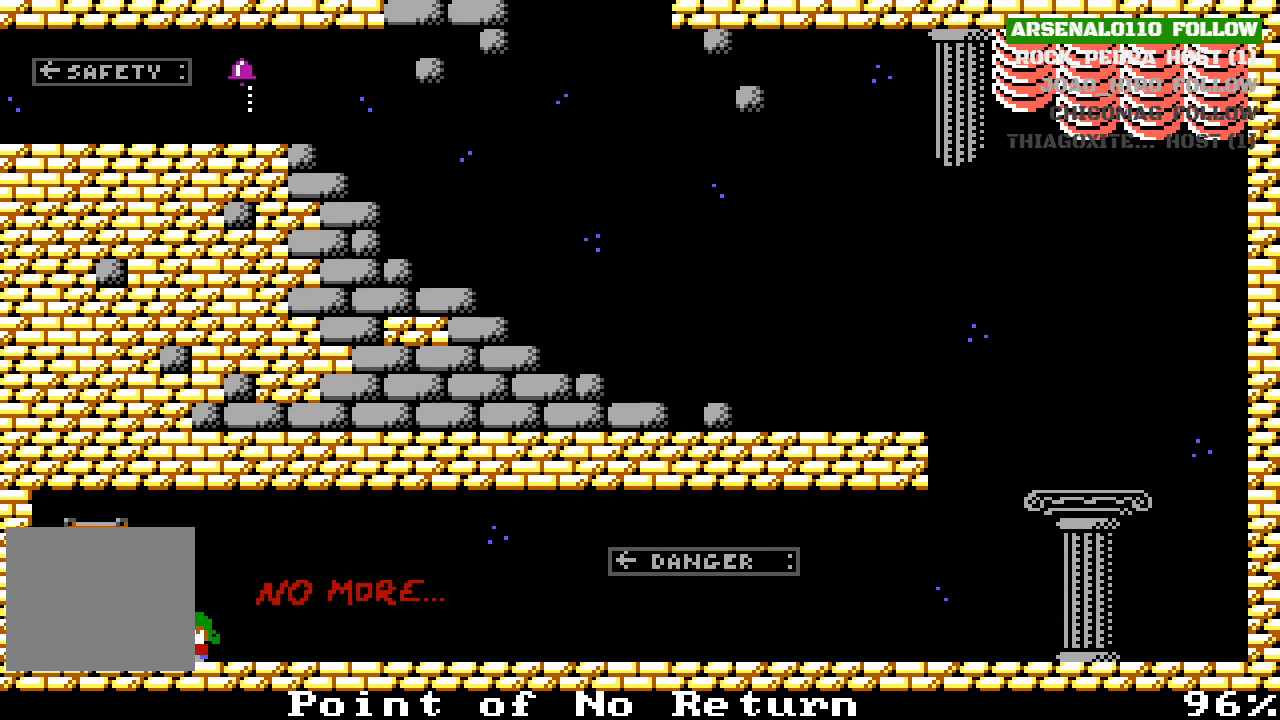
{"buttons": [], "left_stick": "center", "events": [[300, "DPAD_LEFT", "up"]]}
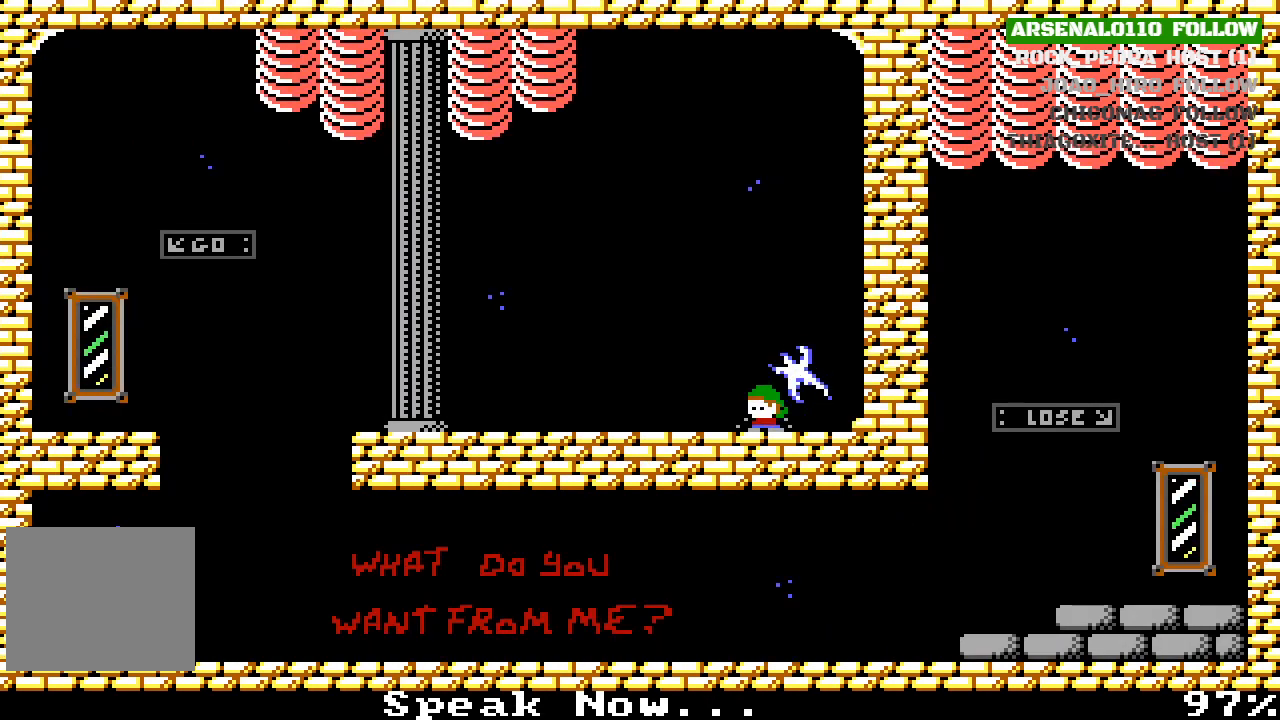
{"buttons": ["DPAD_LEFT"], "left_stick": "center", "events": [[300, "DPAD_LEFT", "down"]]}
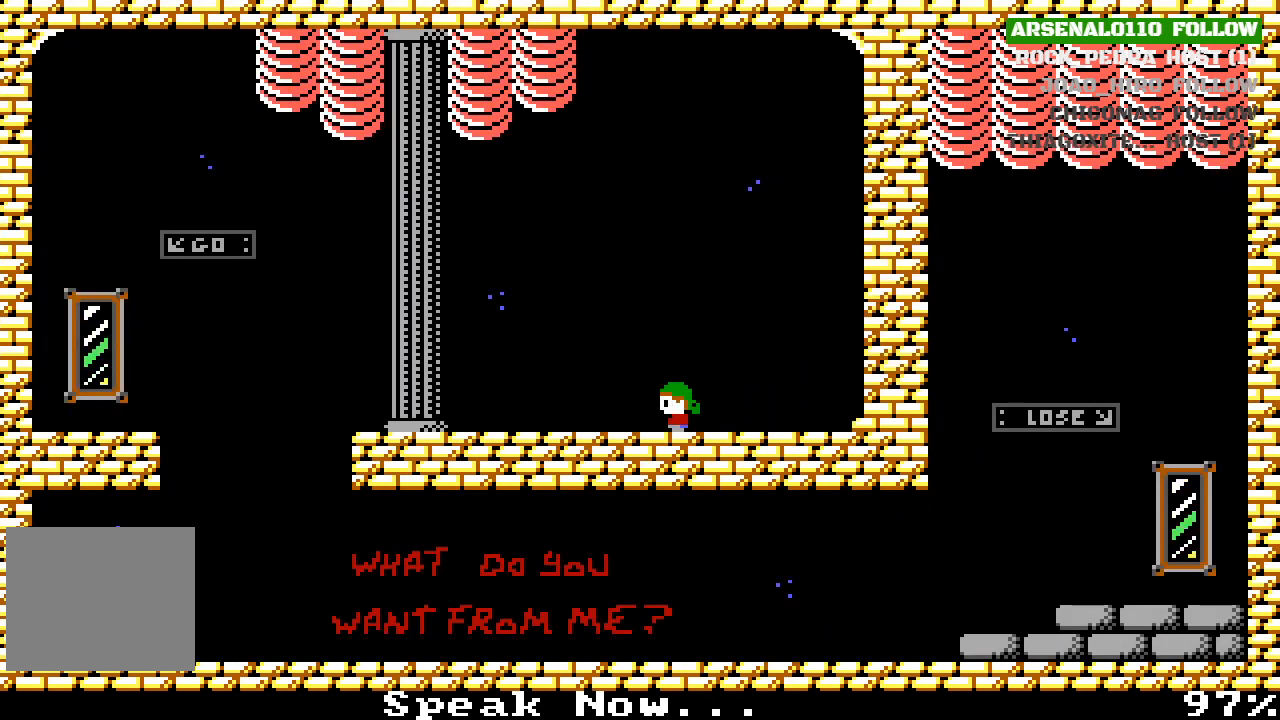
{"buttons": ["DPAD_LEFT"], "left_stick": "center", "events": []}
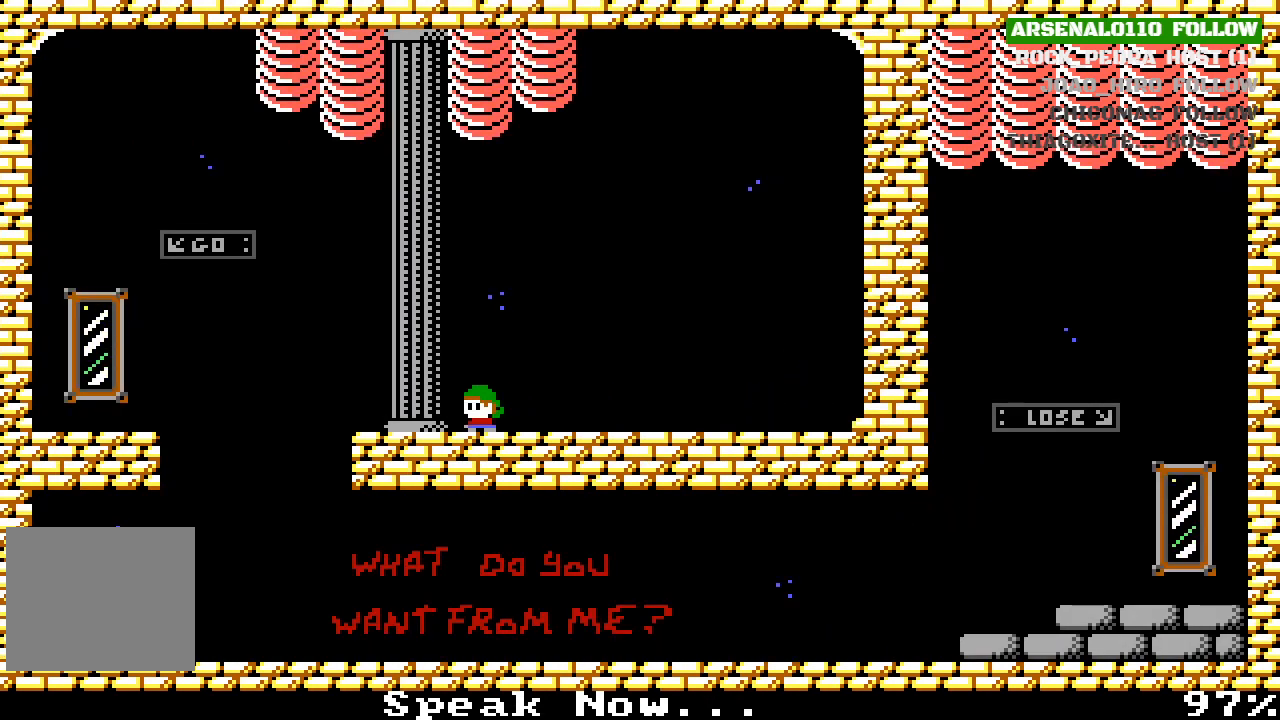
{"buttons": [], "left_stick": "center", "events": [[67, "CROSS", "down"], [233, "CROSS", "up"], [467, "DPAD_LEFT", "up"]]}